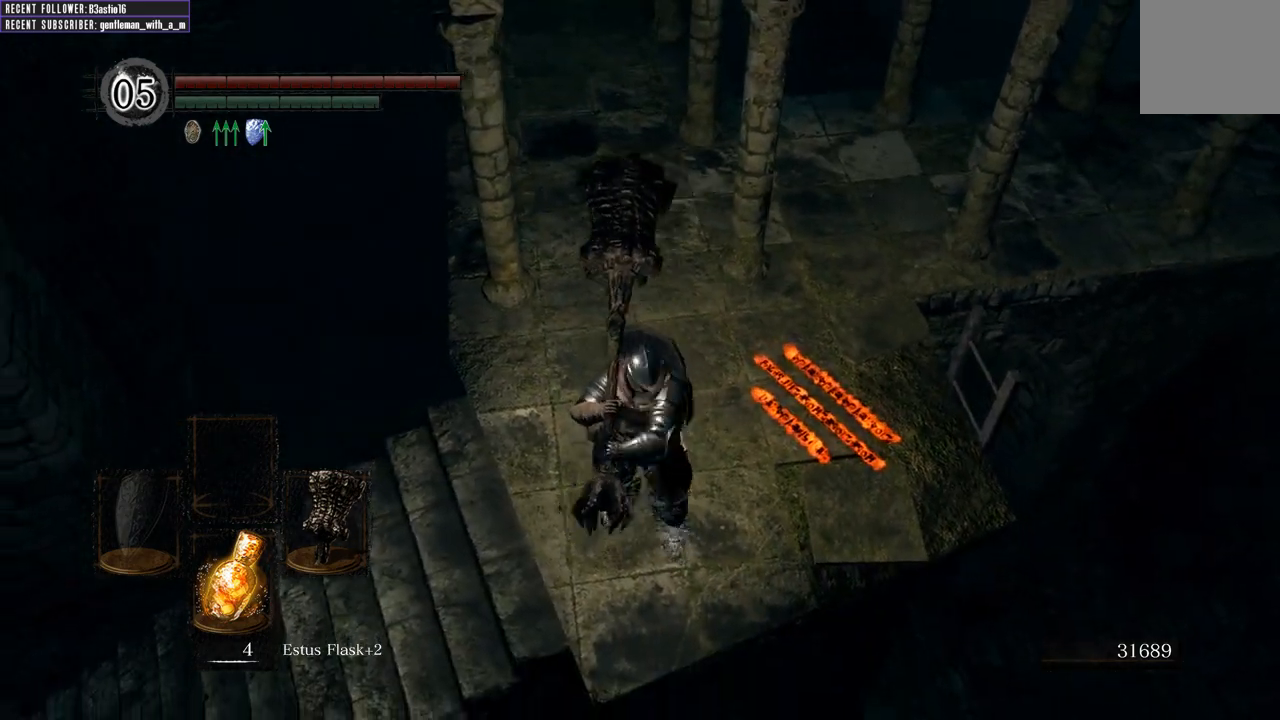
Gameplay with a controller (Xbox layout); each line is a JSON object with the inputs held at the frame after it. "events" lists button and stick changes between this image and that frame as [ms after this image, input, new state], when the widget could be followed in between.
{"buttons": [], "left_stick": "up", "right_stick": "center", "events": [[17, "right_stick", "down-left"], [283, "right_stick", "center"]]}
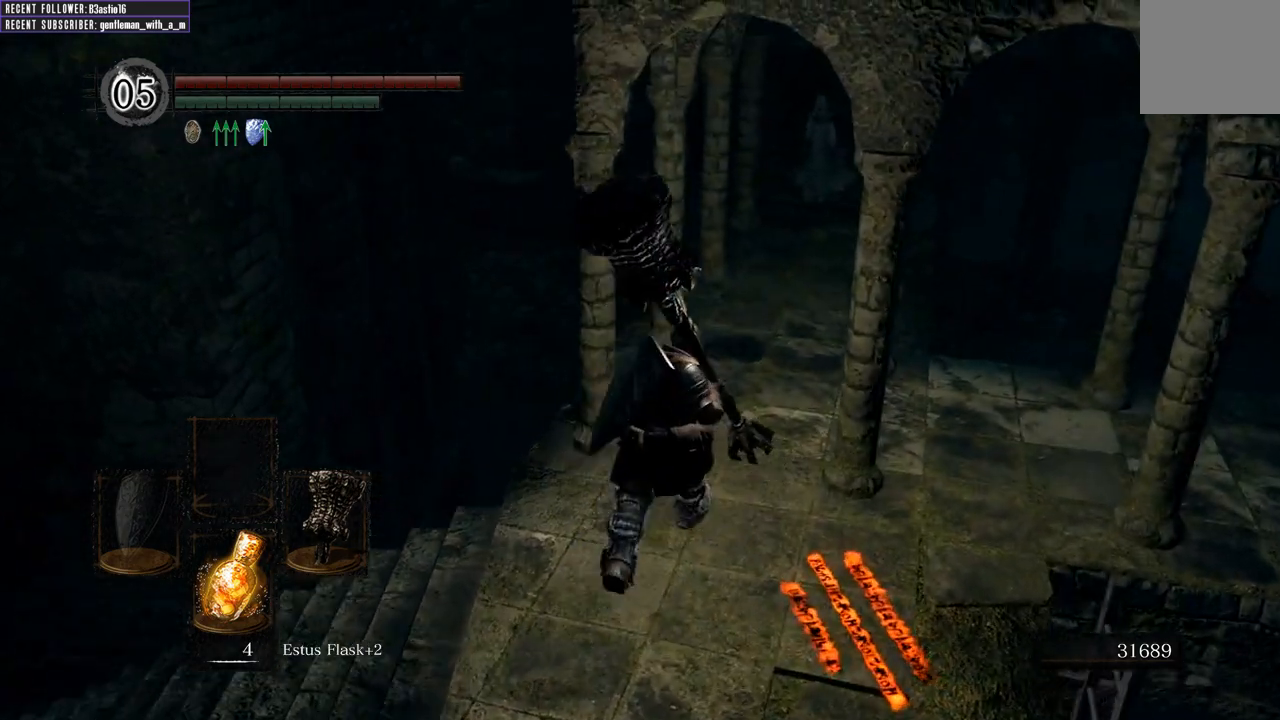
{"buttons": [], "left_stick": "up", "right_stick": "center", "events": [[250, "right_stick", "right"], [383, "right_stick", "center"]]}
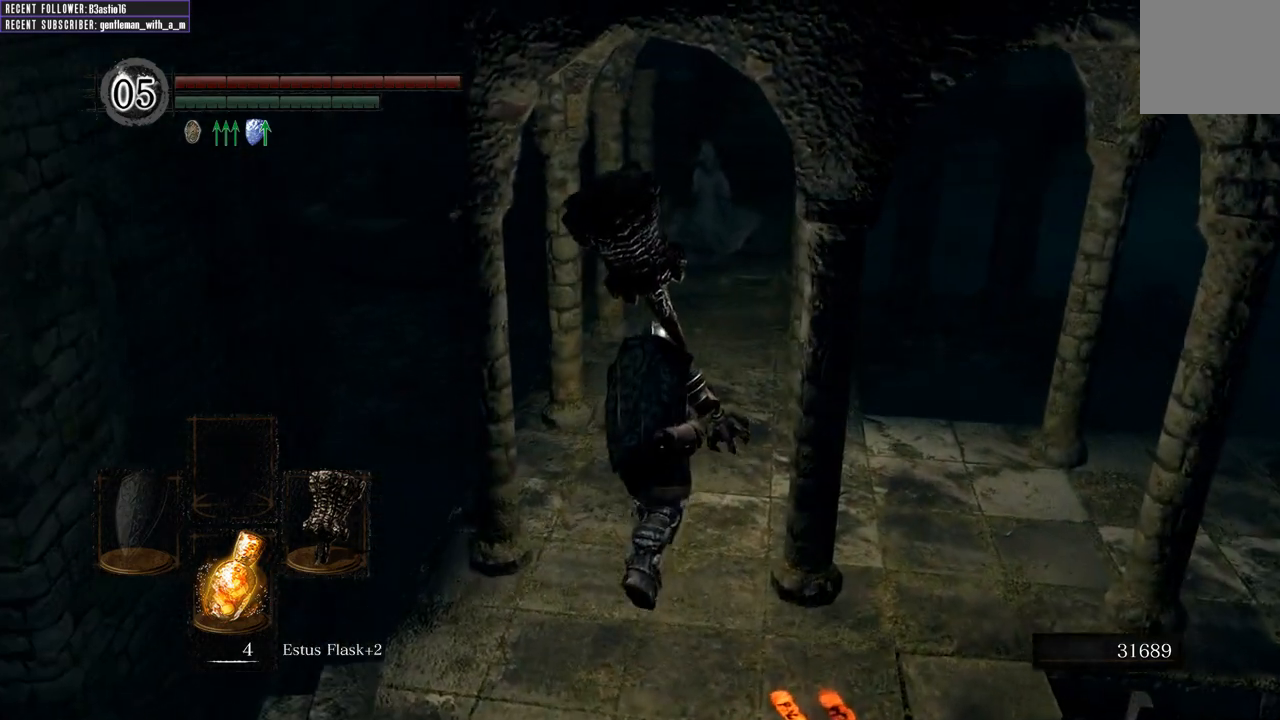
{"buttons": [], "left_stick": "up", "right_stick": "center", "events": []}
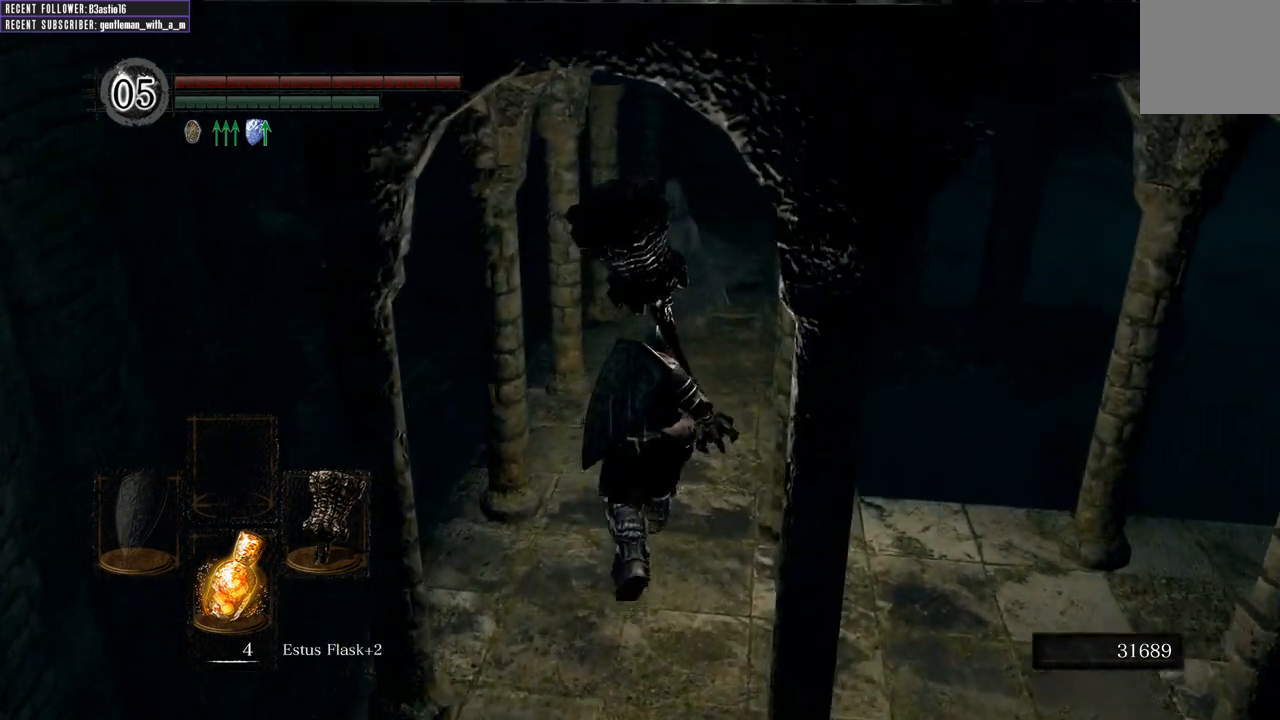
{"buttons": [], "left_stick": "up", "right_stick": "center", "events": [[117, "R1", "down"], [300, "R1", "up"]]}
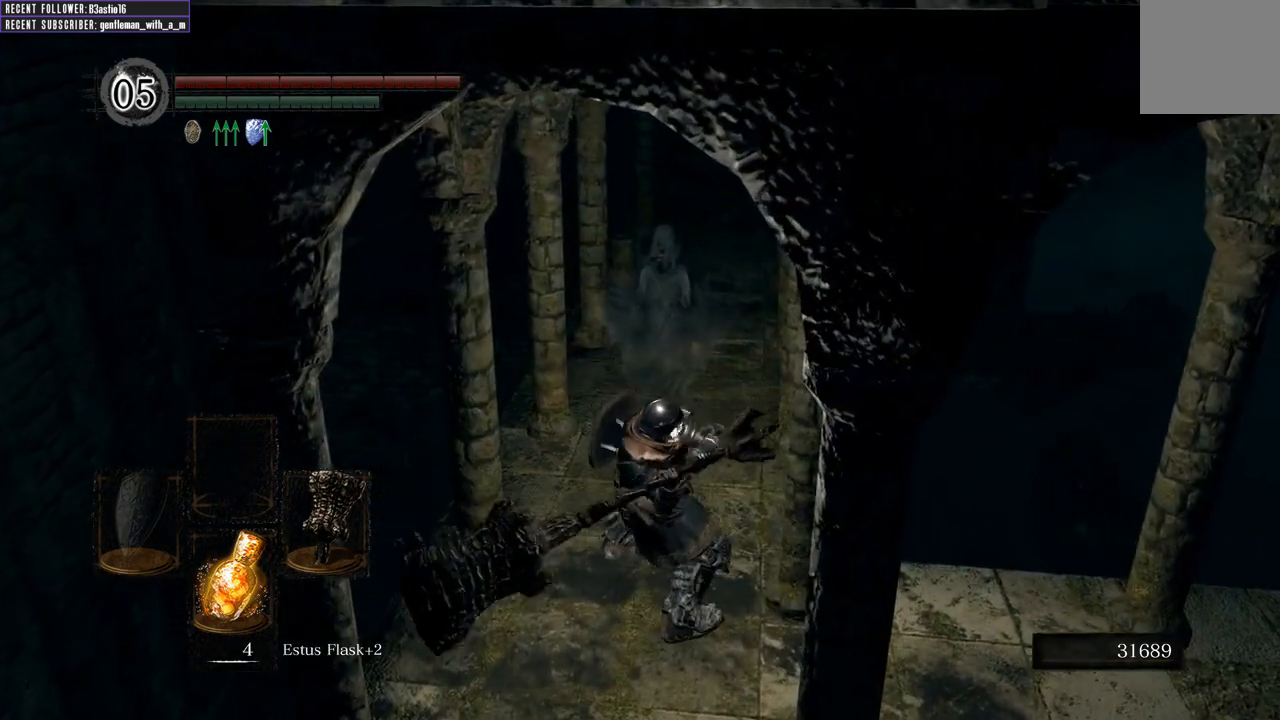
{"buttons": [], "left_stick": "up", "right_stick": "center", "events": []}
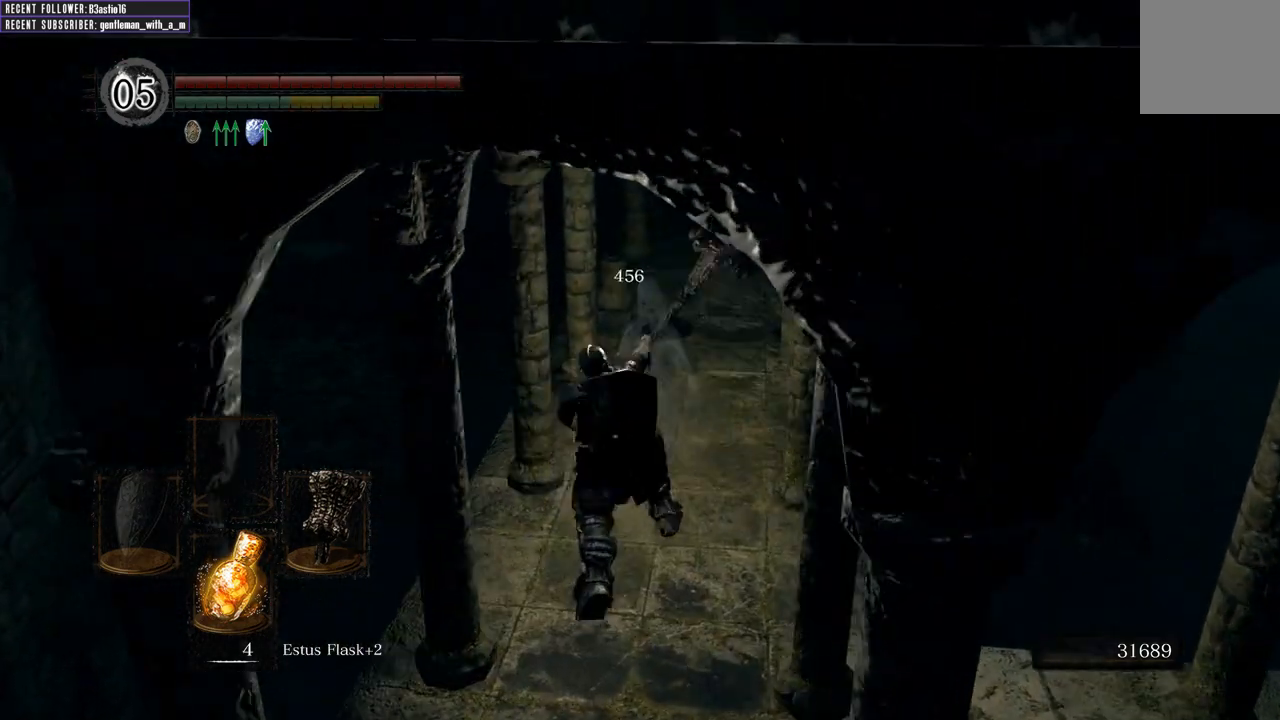
{"buttons": [], "left_stick": "center", "right_stick": "center", "events": [[400, "left_stick", "center"]]}
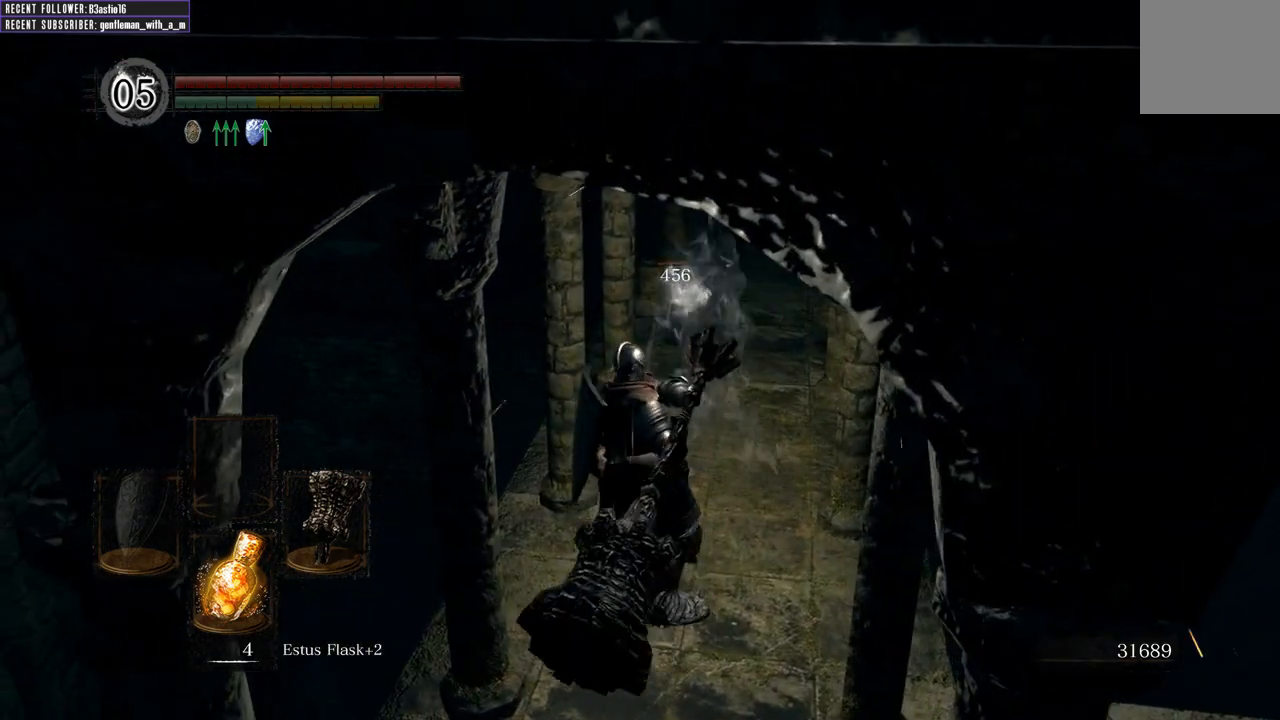
{"buttons": [], "left_stick": "down-right", "right_stick": "right", "events": [[133, "left_stick", "right"], [233, "left_stick", "down-right"], [283, "right_stick", "right"]]}
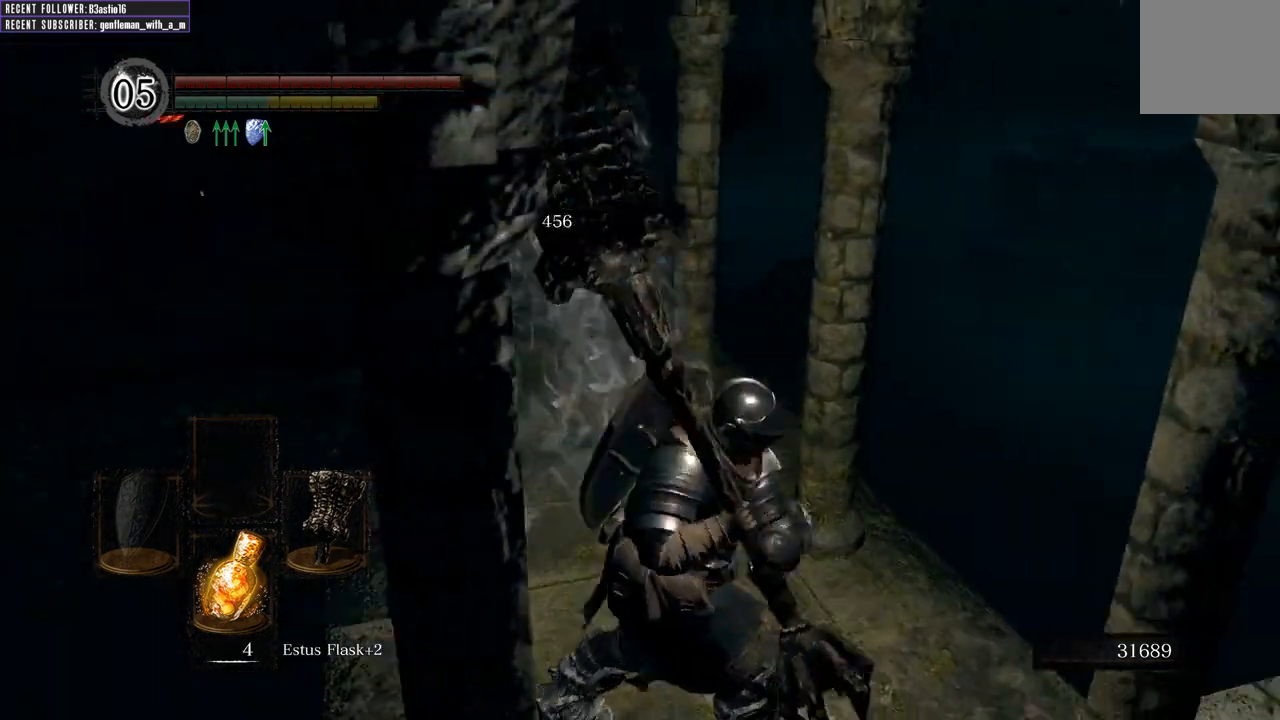
{"buttons": [], "left_stick": "center", "right_stick": "right", "events": [[233, "left_stick", "center"]]}
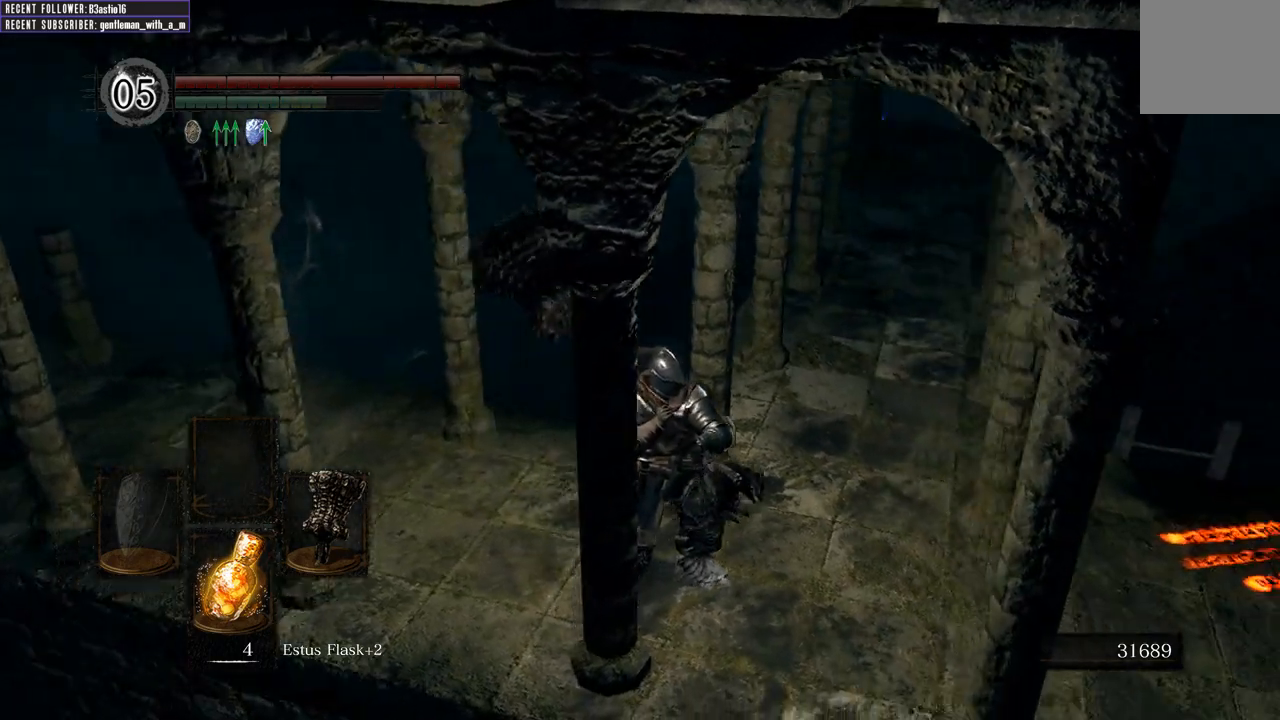
{"buttons": [], "left_stick": "right", "right_stick": "right", "events": [[33, "left_stick", "right"]]}
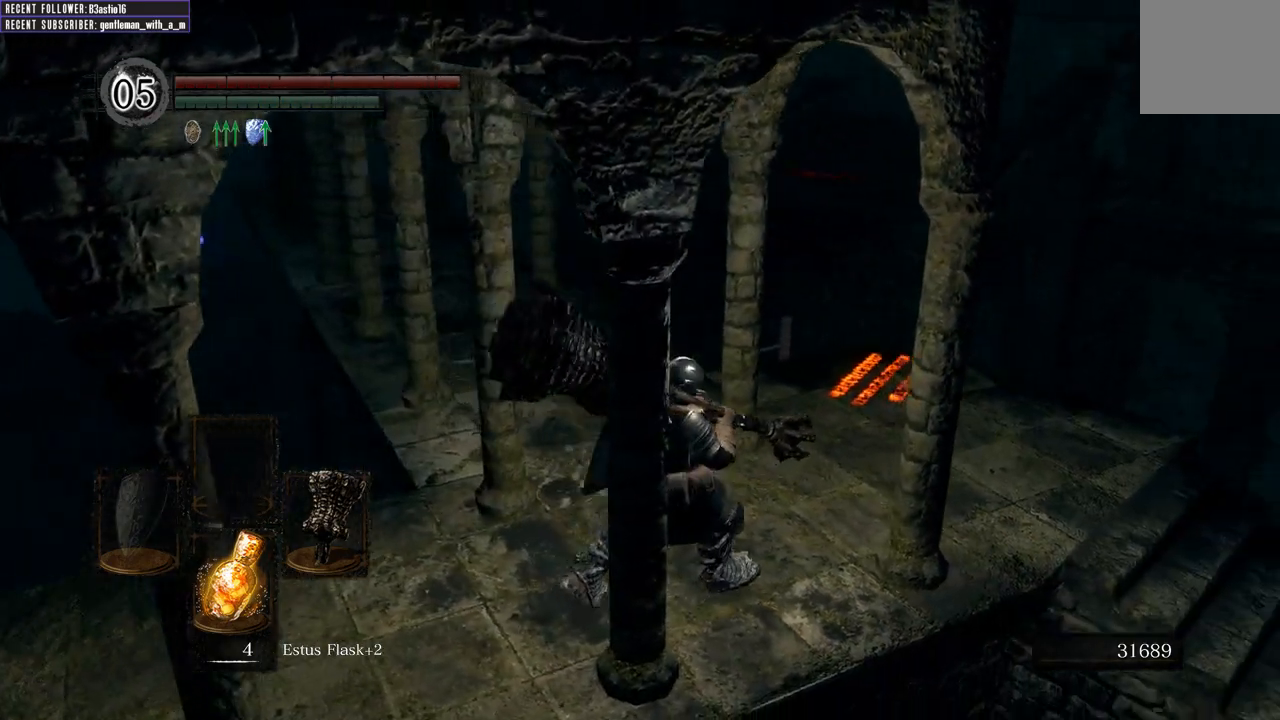
{"buttons": [], "left_stick": "up-right", "right_stick": "center", "events": [[50, "left_stick", "up-right"], [217, "right_stick", "center"]]}
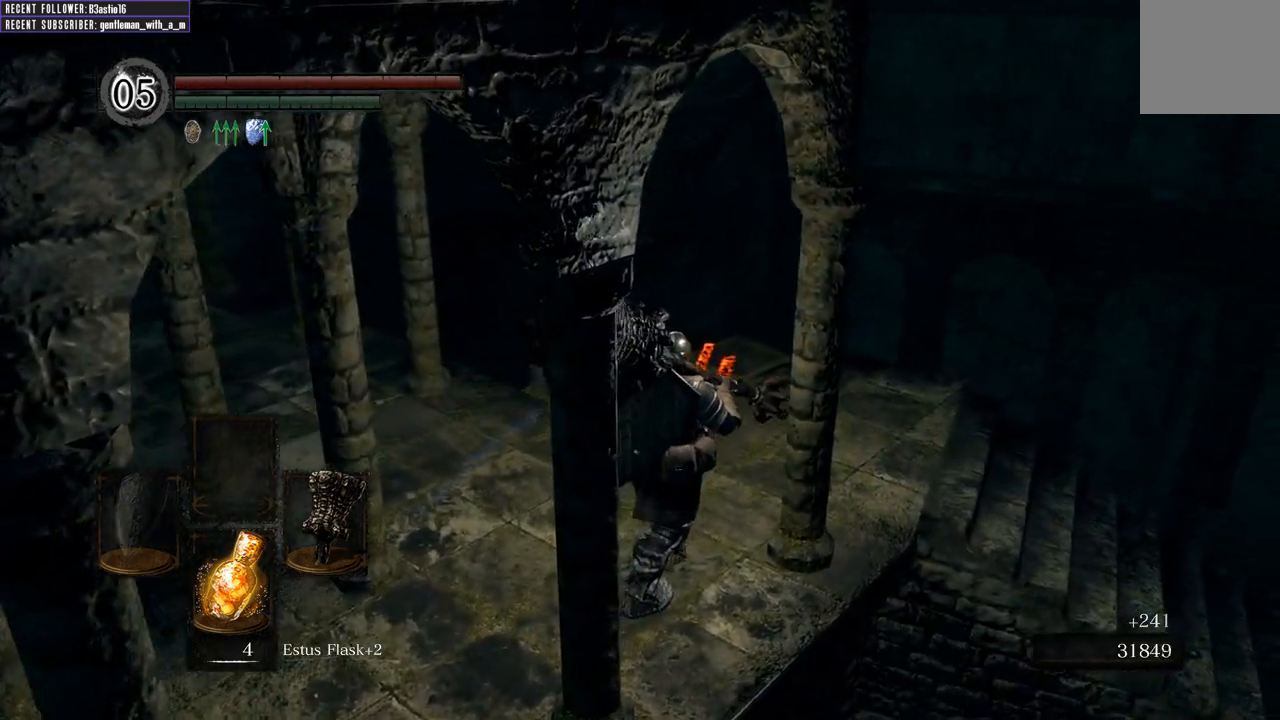
{"buttons": [], "left_stick": "center", "right_stick": "left", "events": [[200, "left_stick", "center"], [417, "right_stick", "left"]]}
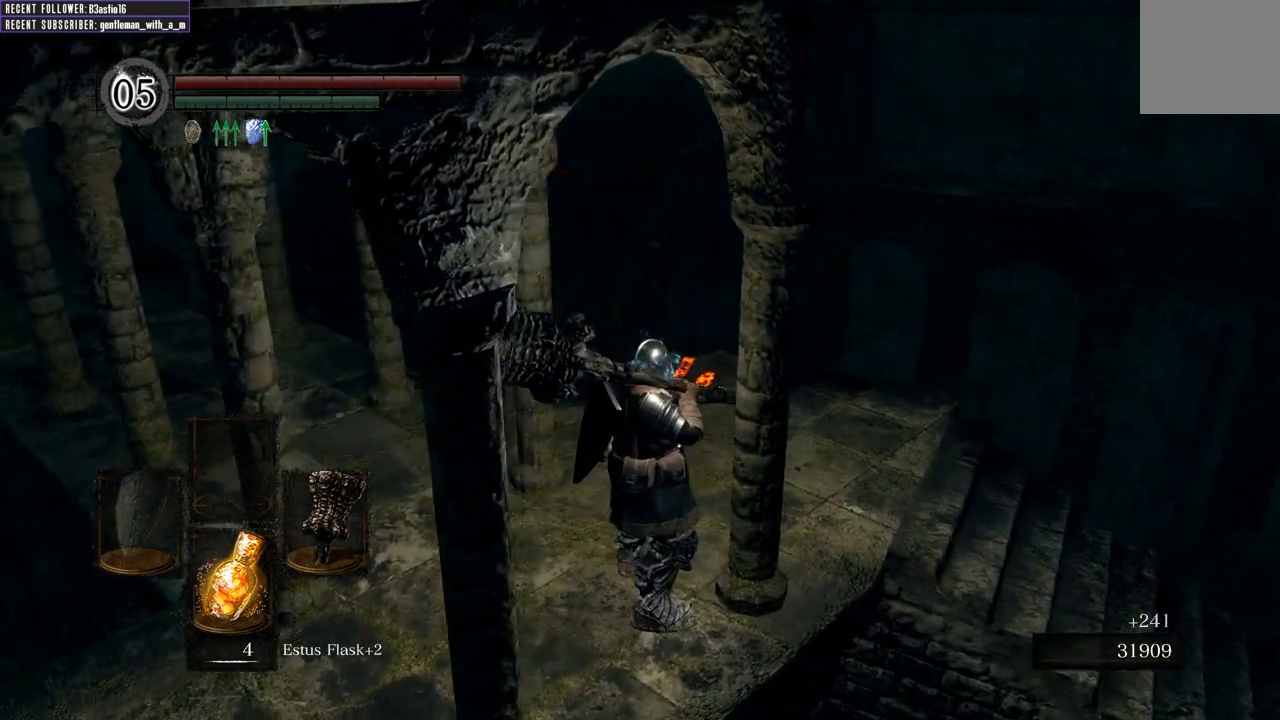
{"buttons": [], "left_stick": "center", "right_stick": "center", "events": [[367, "right_stick", "center"]]}
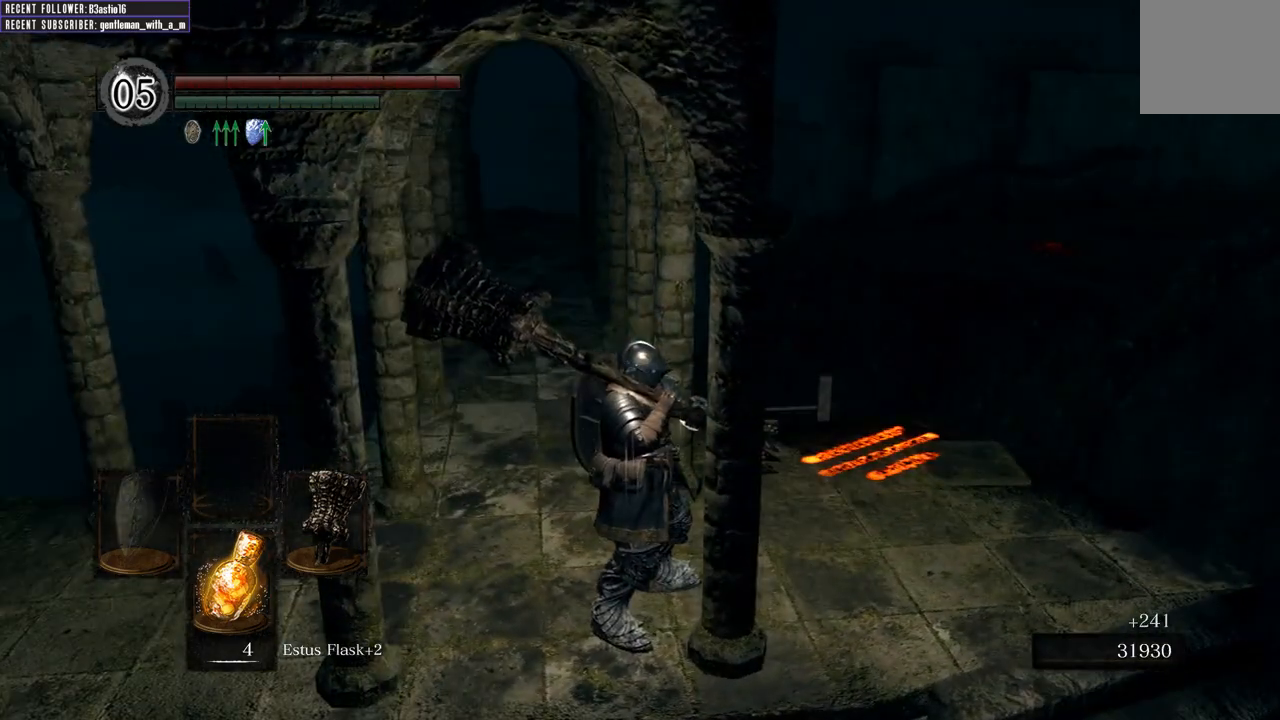
{"buttons": [], "left_stick": "center", "right_stick": "center", "events": [[67, "right_stick", "left"], [333, "right_stick", "center"]]}
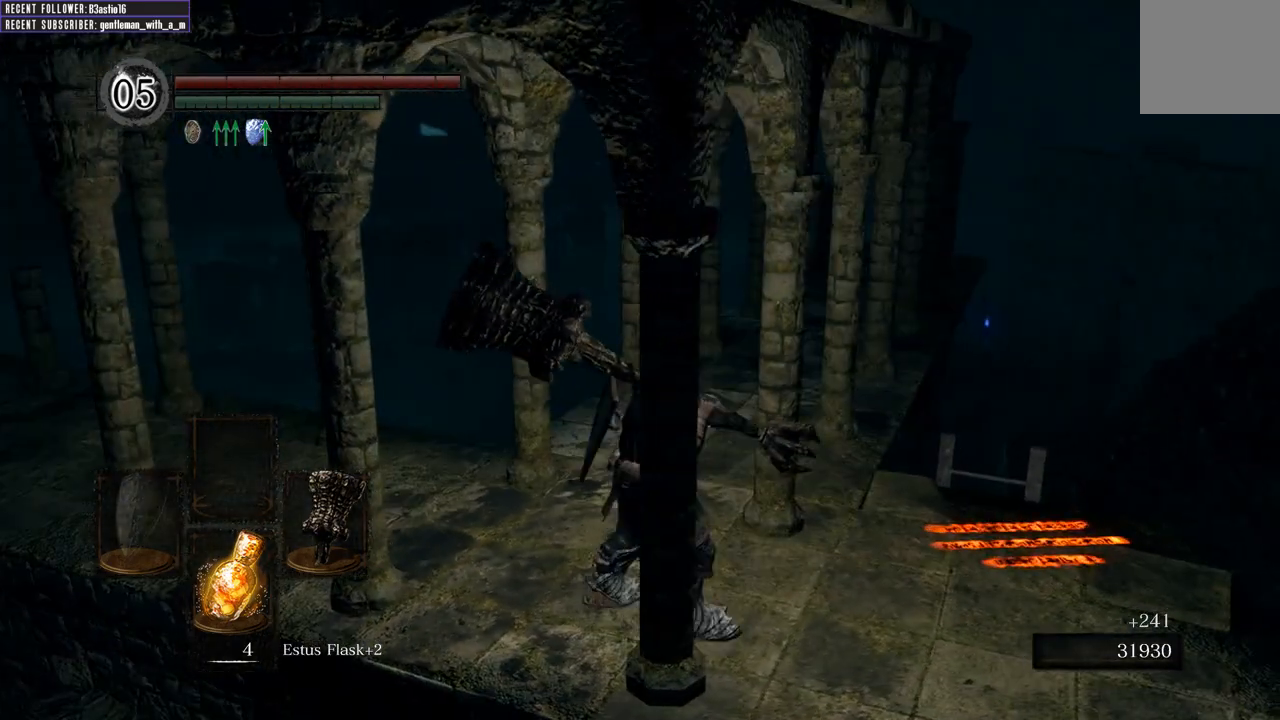
{"buttons": [], "left_stick": "center", "right_stick": "center", "events": []}
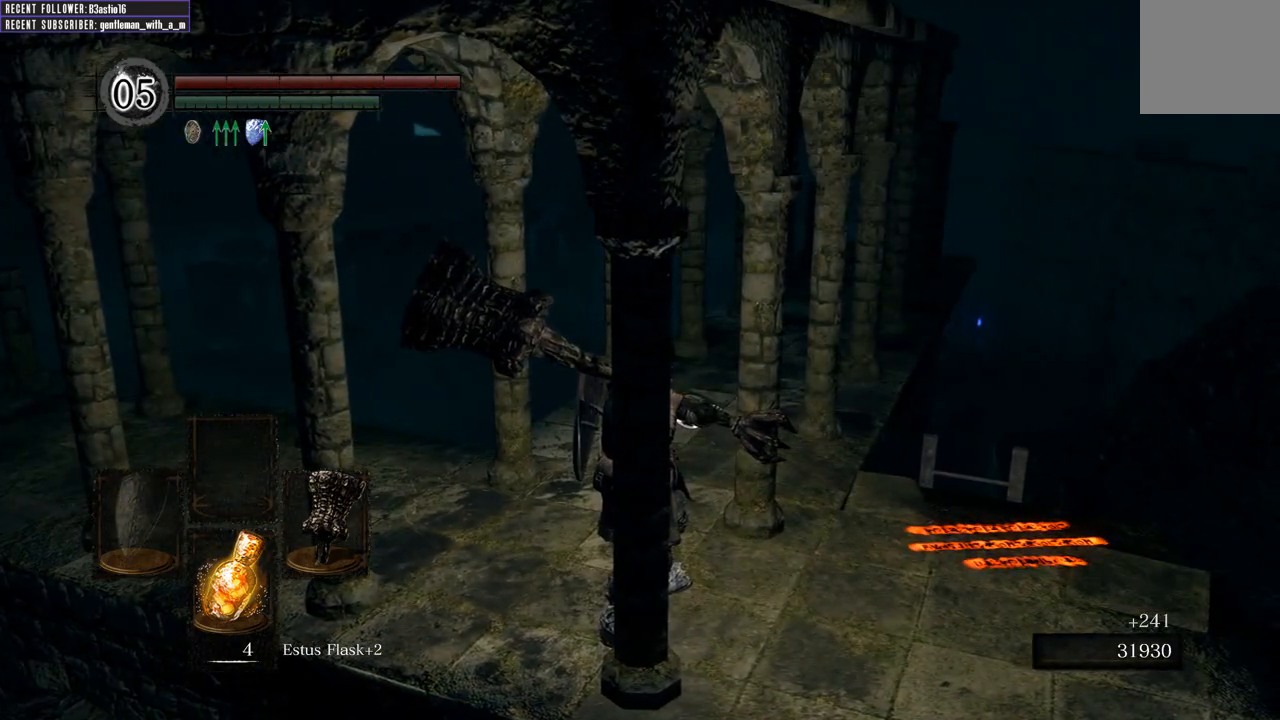
{"buttons": [], "left_stick": "center", "right_stick": "center", "events": []}
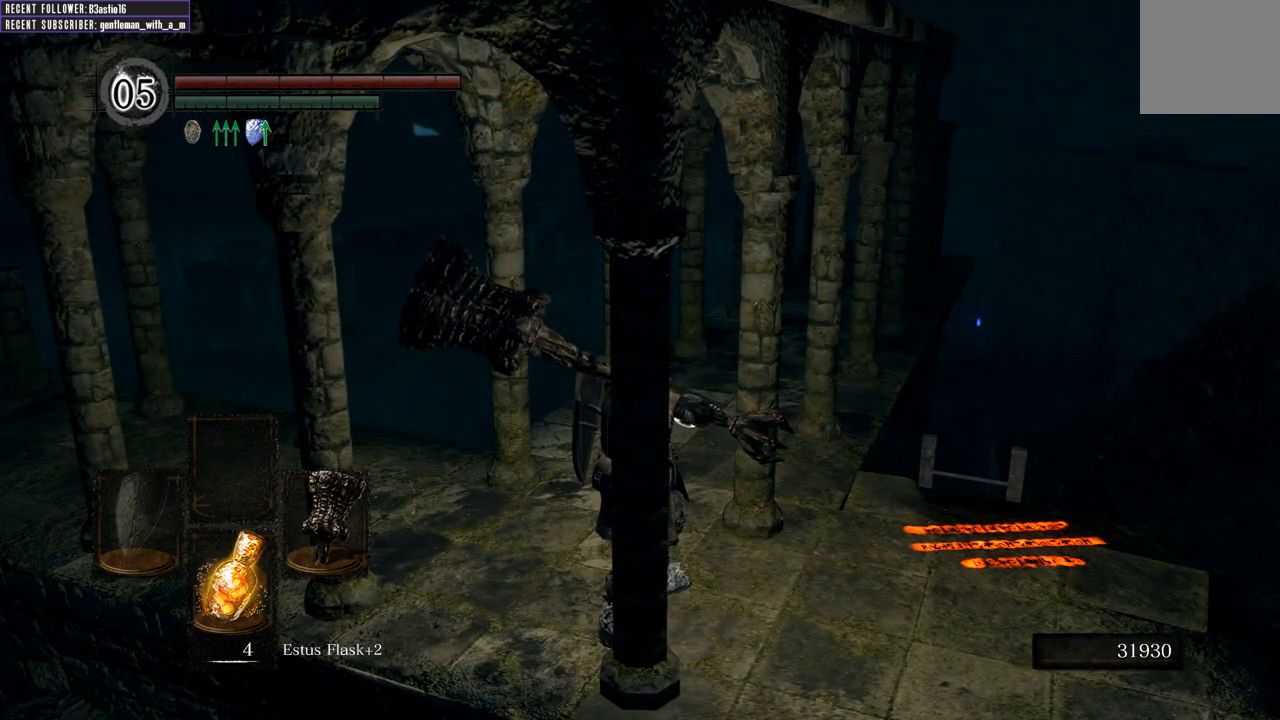
{"buttons": [], "left_stick": "center", "right_stick": "center", "events": []}
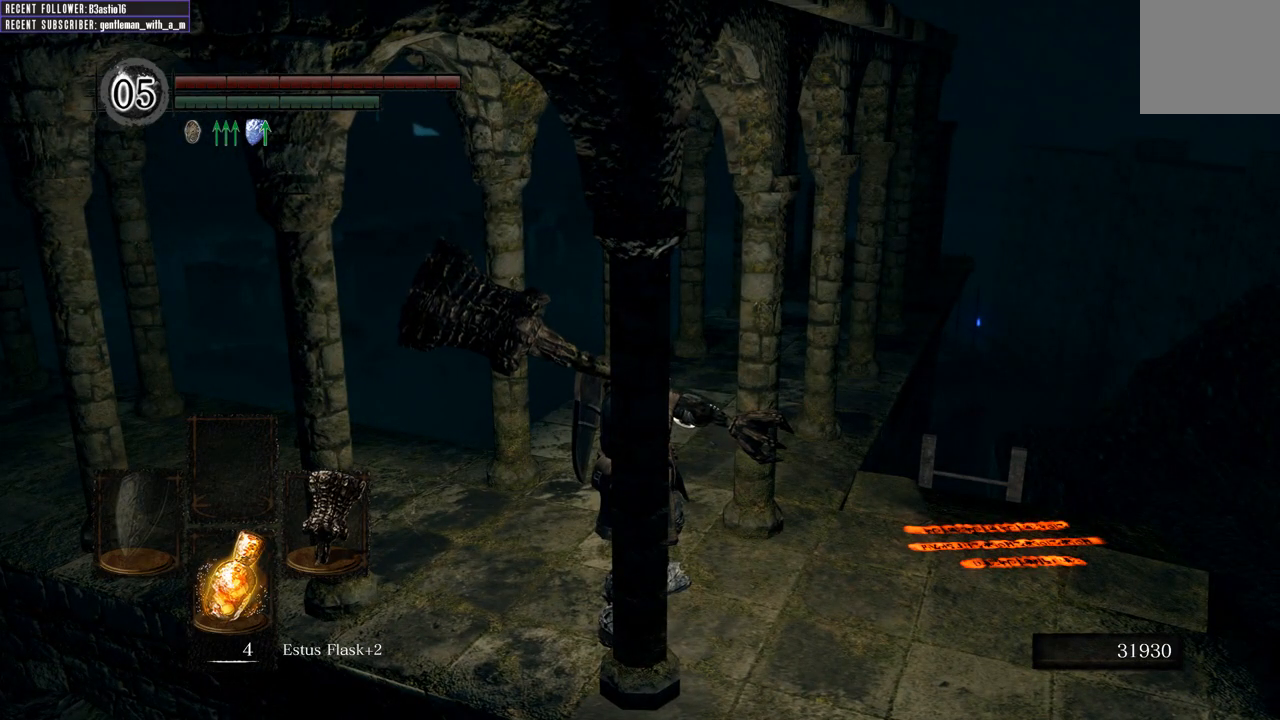
{"buttons": [], "left_stick": "center", "right_stick": "center", "events": []}
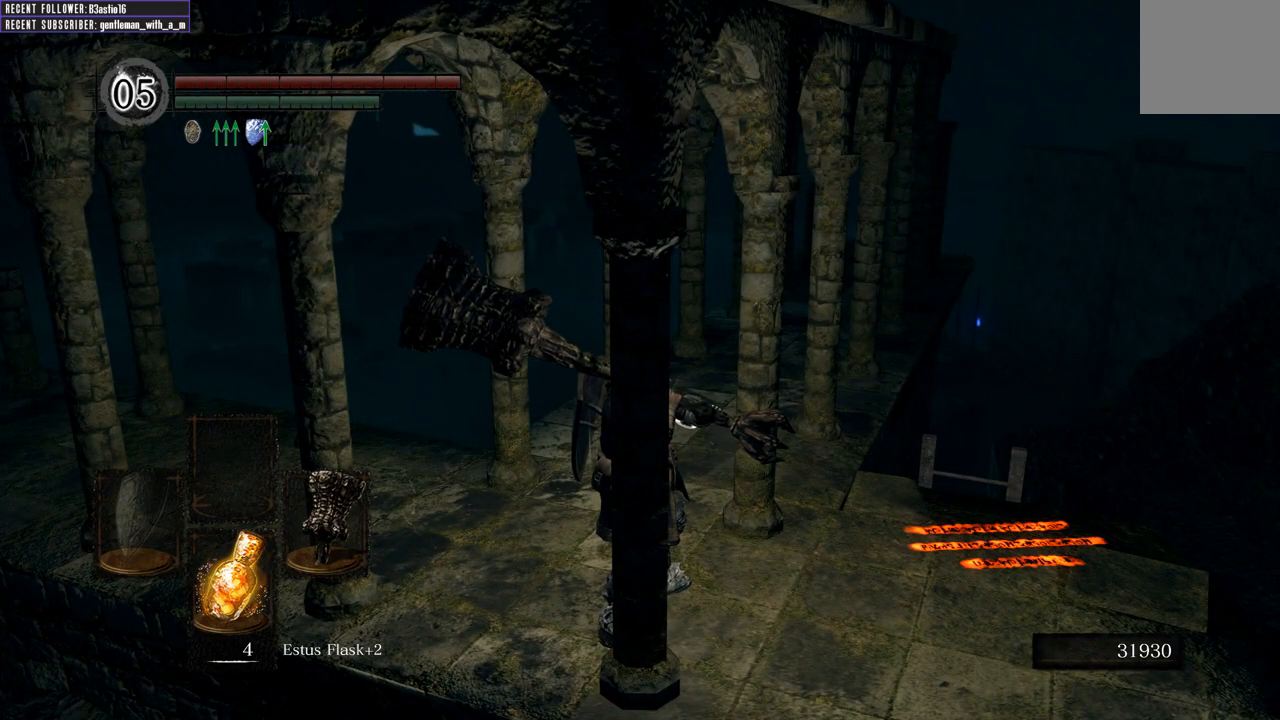
{"buttons": [], "left_stick": "center", "right_stick": "center", "events": []}
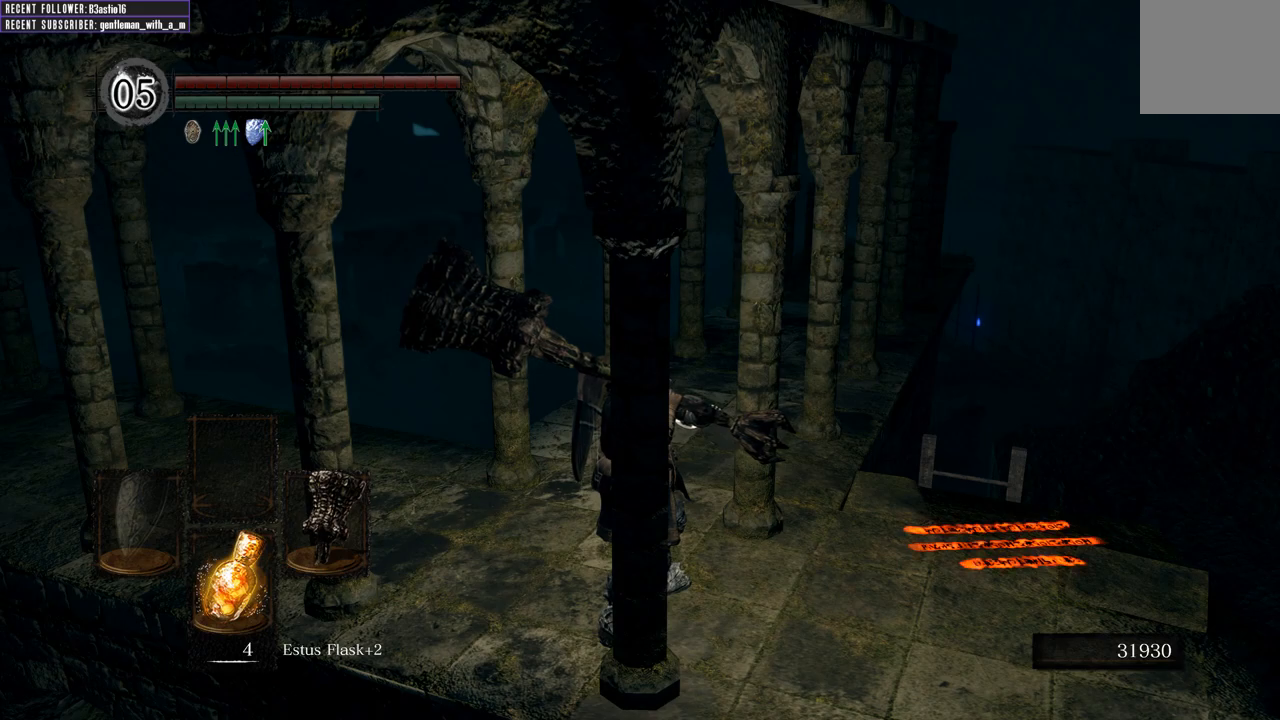
{"buttons": [], "left_stick": "center", "right_stick": "center", "events": []}
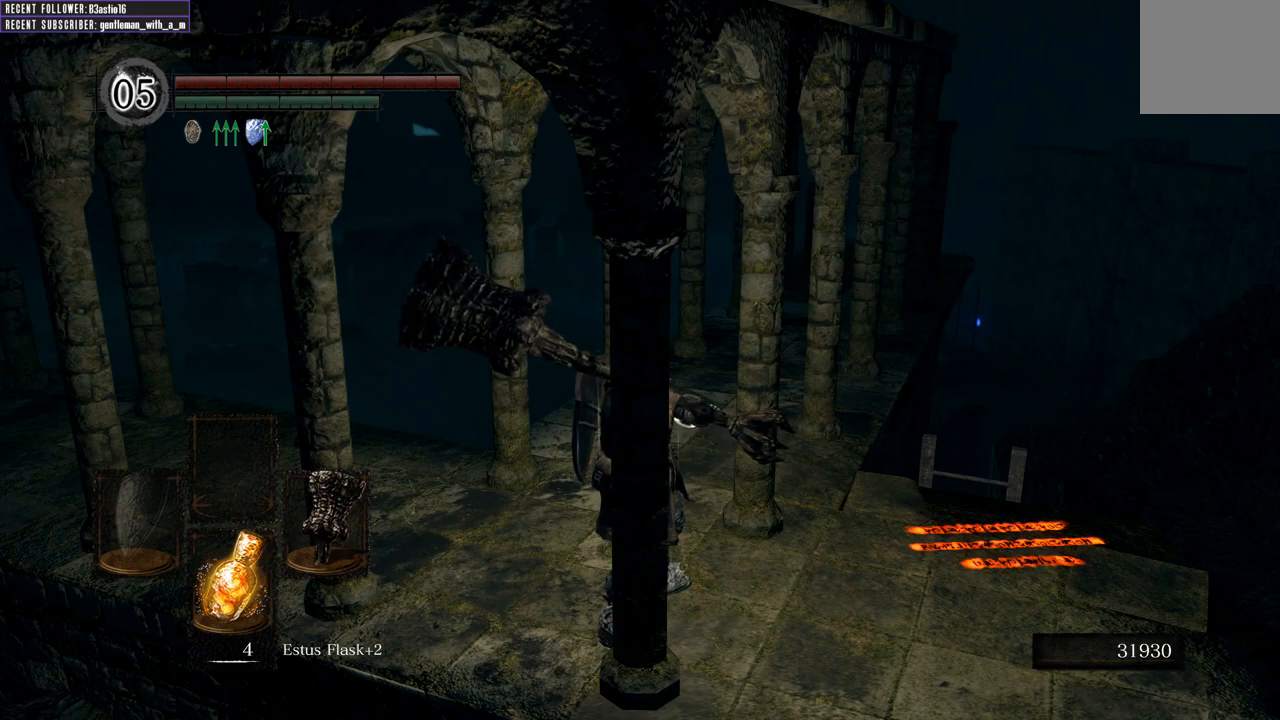
{"buttons": [], "left_stick": "center", "right_stick": "center", "events": []}
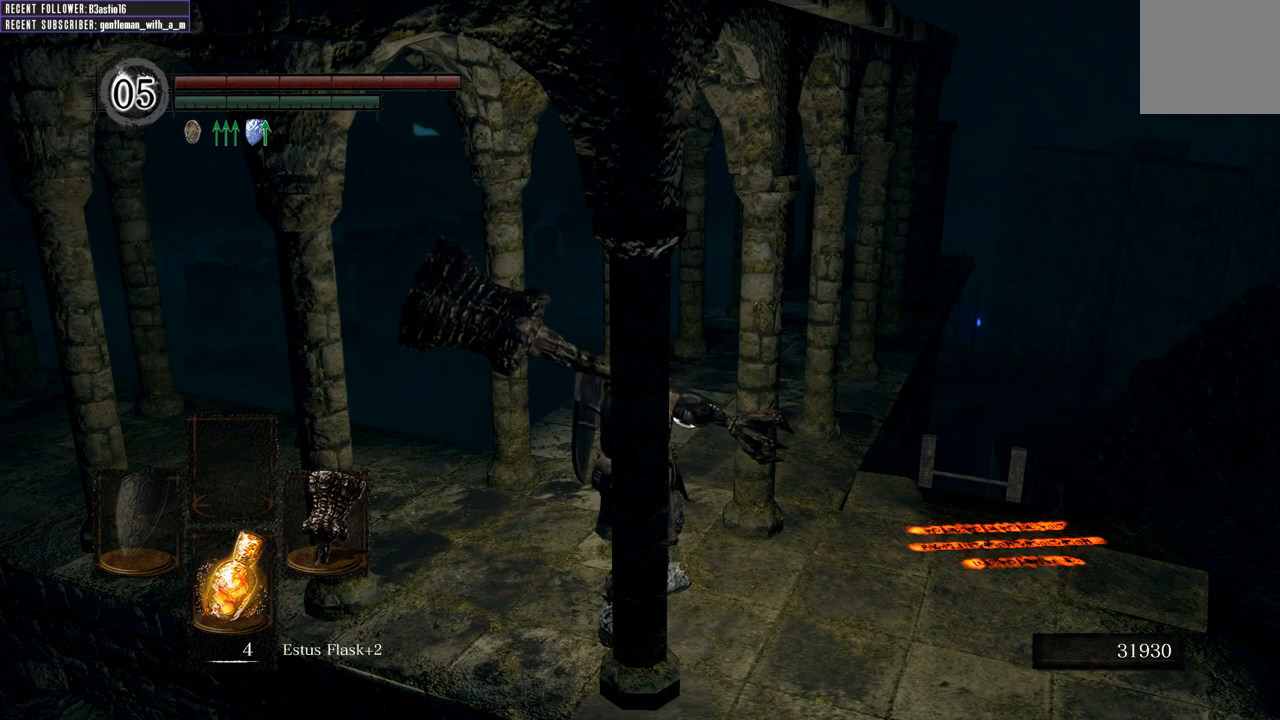
{"buttons": [], "left_stick": "center", "right_stick": "up-left", "events": [[283, "right_stick", "left"], [433, "right_stick", "up-left"]]}
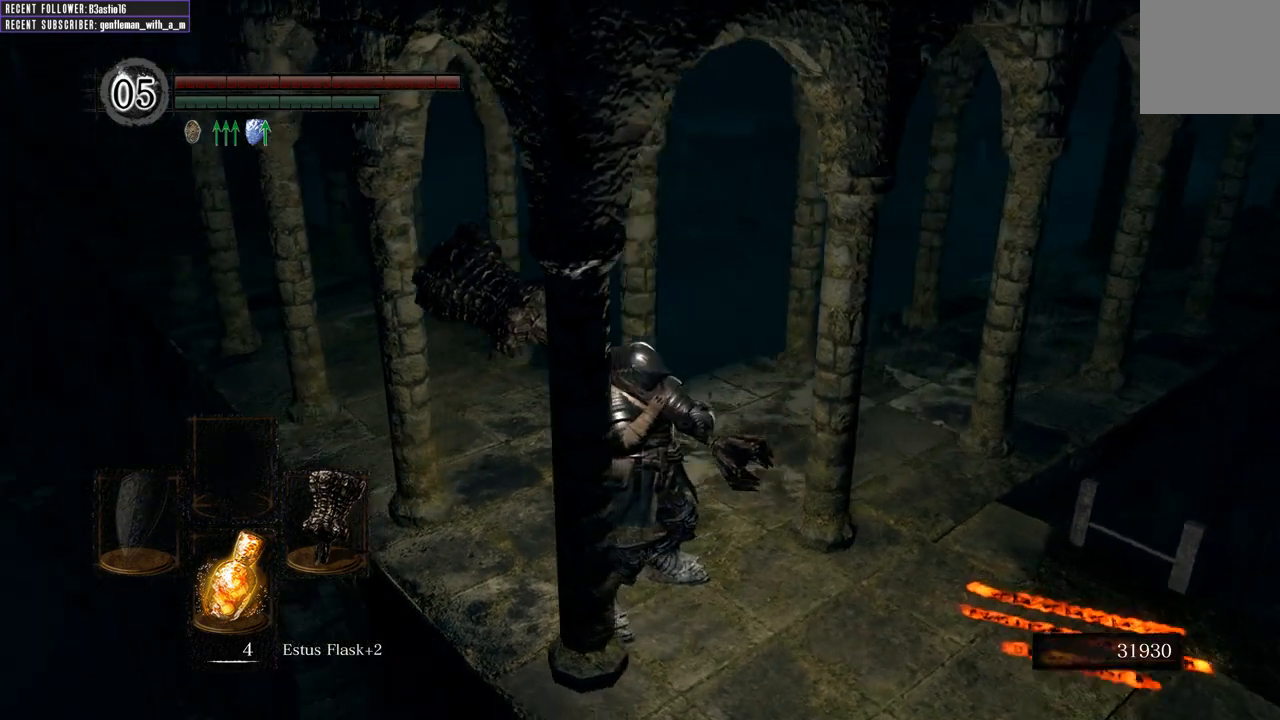
{"buttons": [], "left_stick": "down", "right_stick": "left", "events": [[167, "right_stick", "center"], [333, "left_stick", "down"], [350, "right_stick", "left"]]}
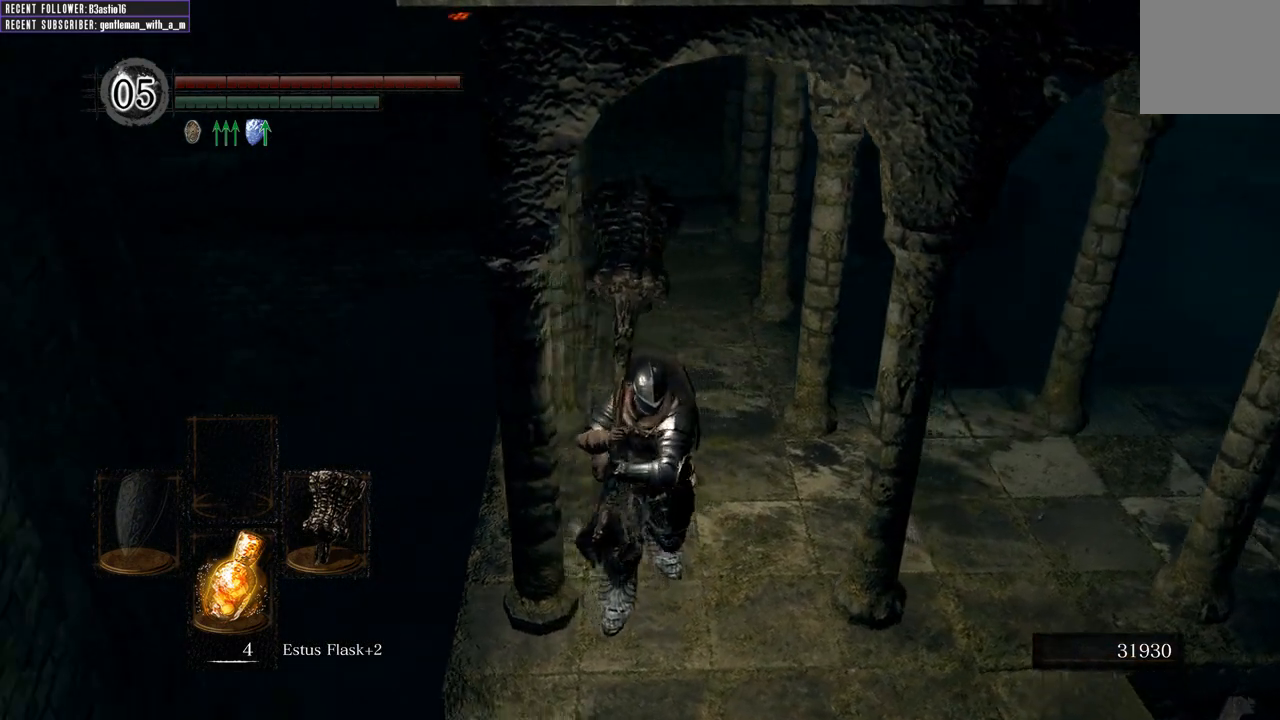
{"buttons": [], "left_stick": "up-left", "right_stick": "up-left", "events": [[33, "right_stick", "up-left"], [483, "left_stick", "up-left"]]}
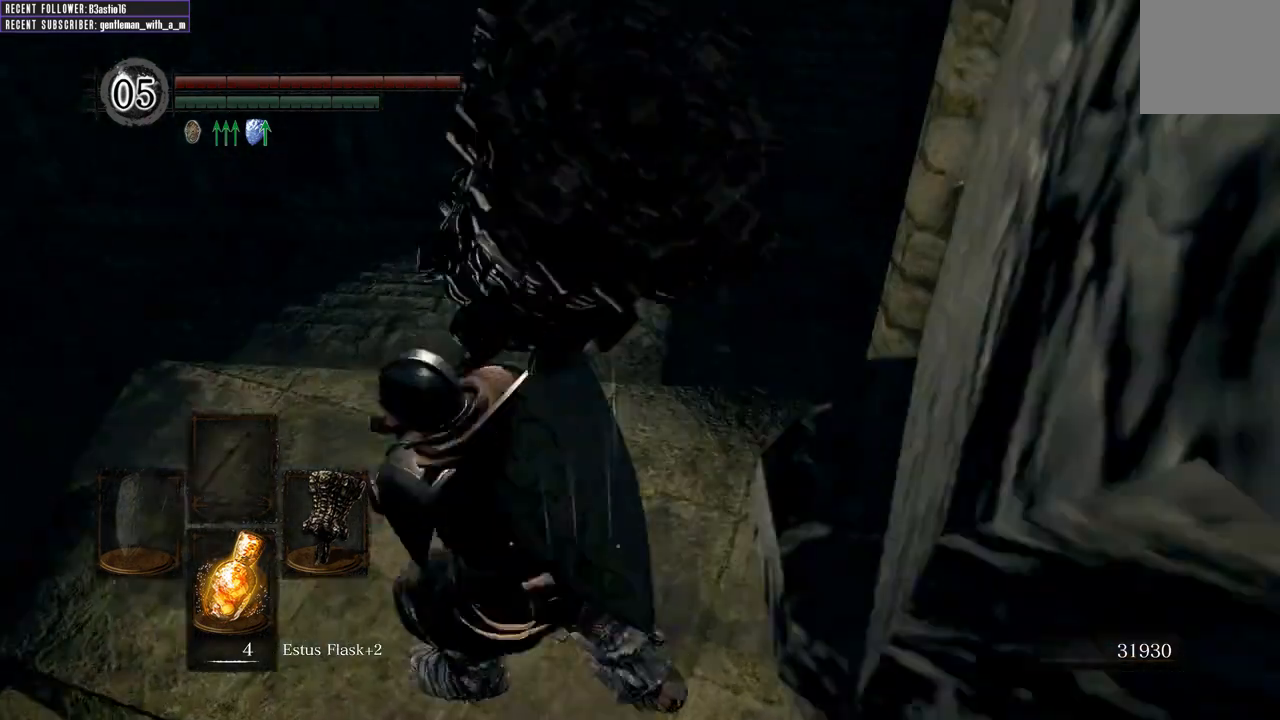
{"buttons": [], "left_stick": "center", "right_stick": "right", "events": [[33, "right_stick", "center"], [167, "left_stick", "center"], [350, "right_stick", "right"]]}
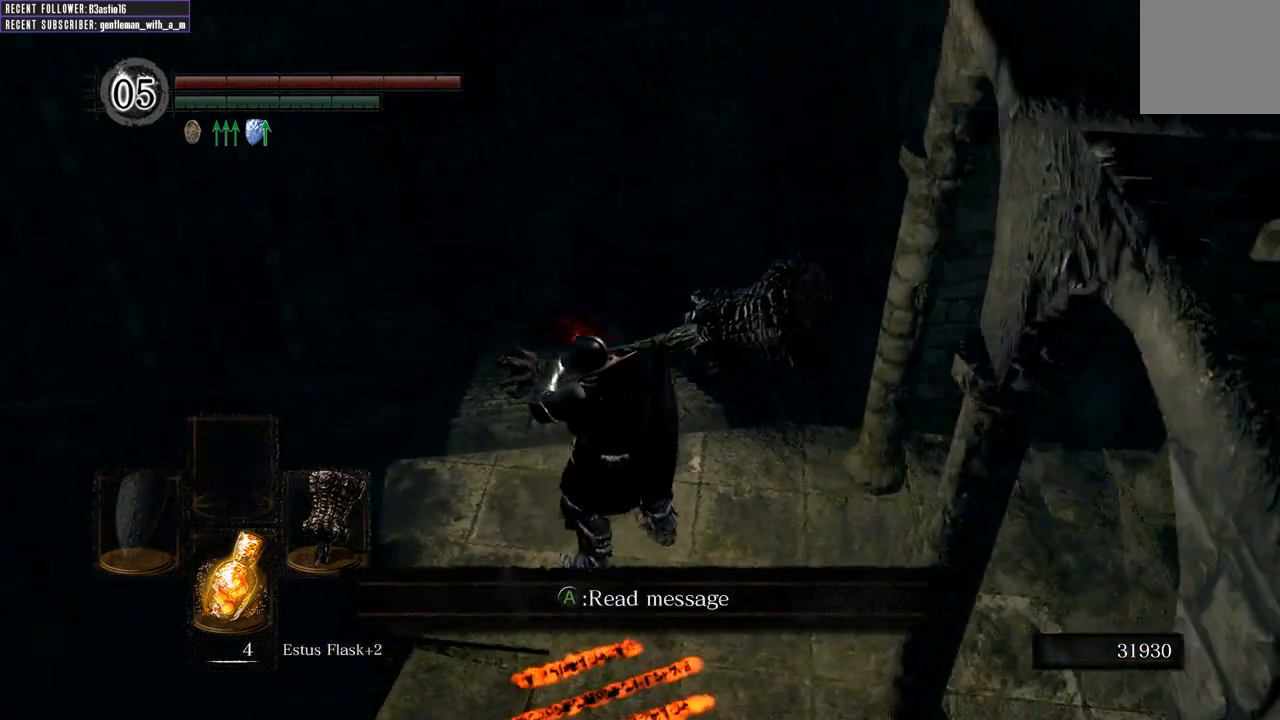
{"buttons": [], "left_stick": "center", "right_stick": "right", "events": []}
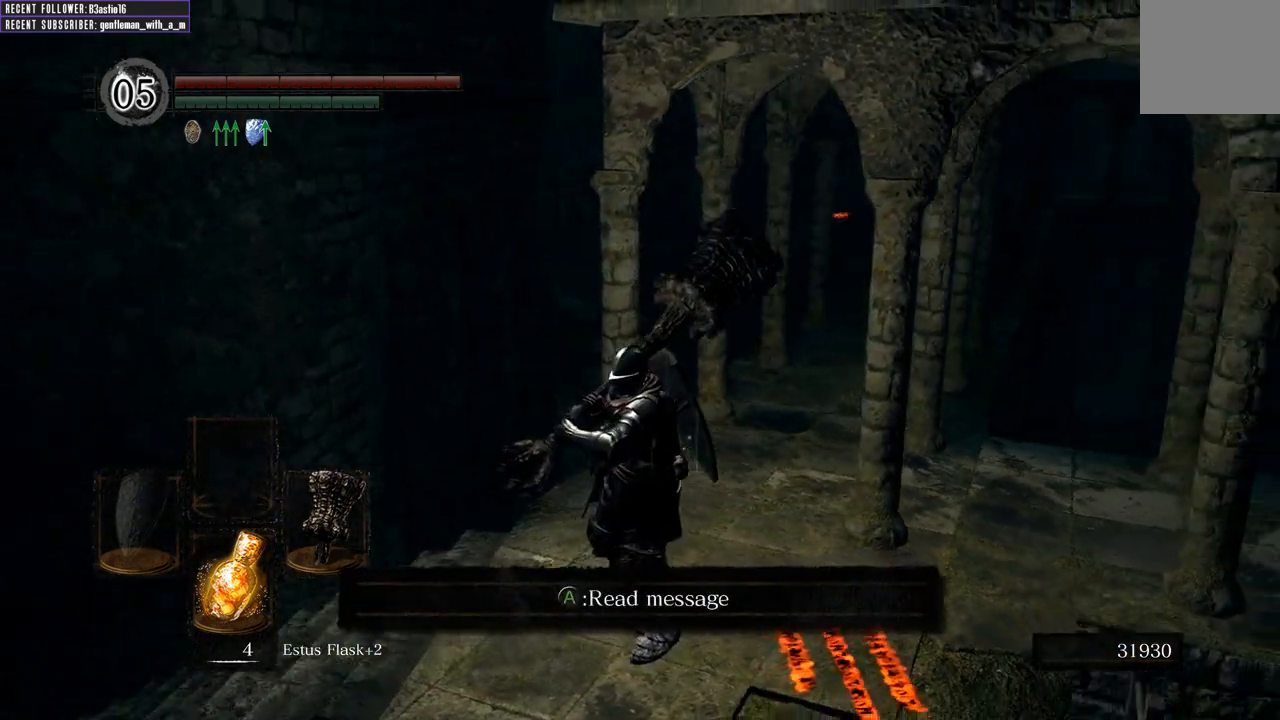
{"buttons": [], "left_stick": "center", "right_stick": "center", "events": [[17, "left_stick", "up"], [200, "right_stick", "center"], [250, "left_stick", "center"]]}
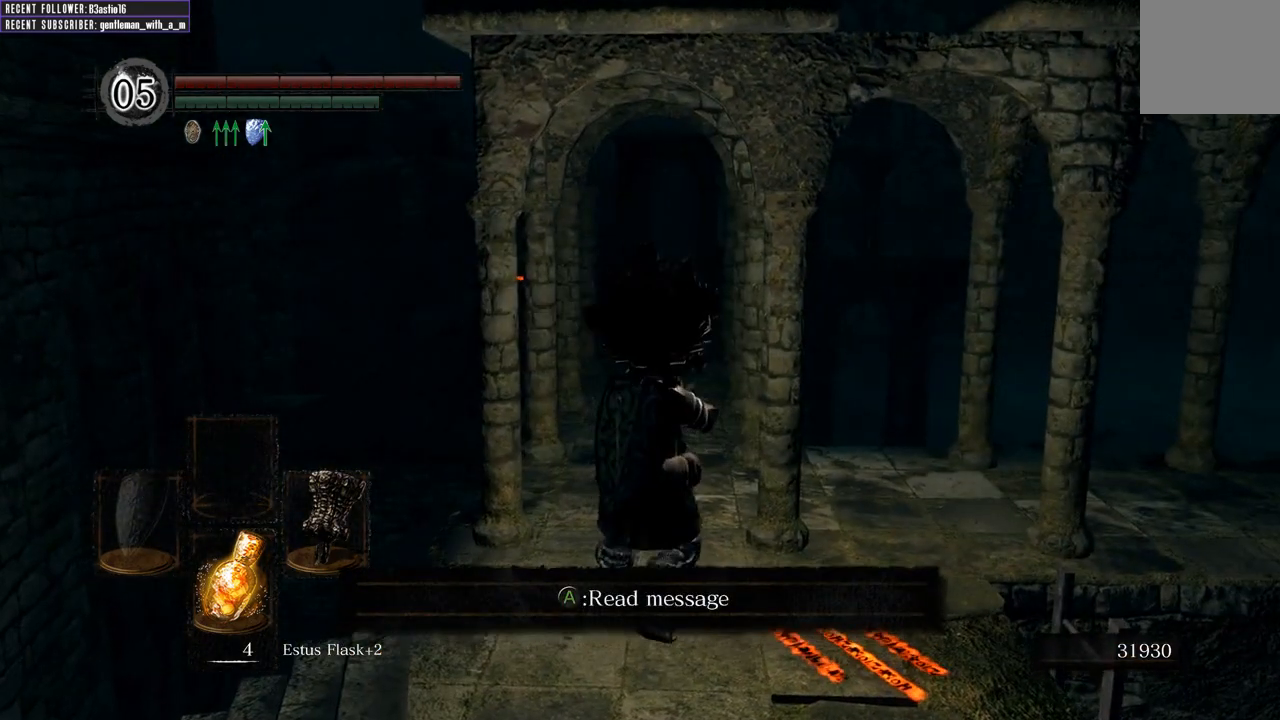
{"buttons": [], "left_stick": "center", "right_stick": "right", "events": [[117, "right_stick", "right"]]}
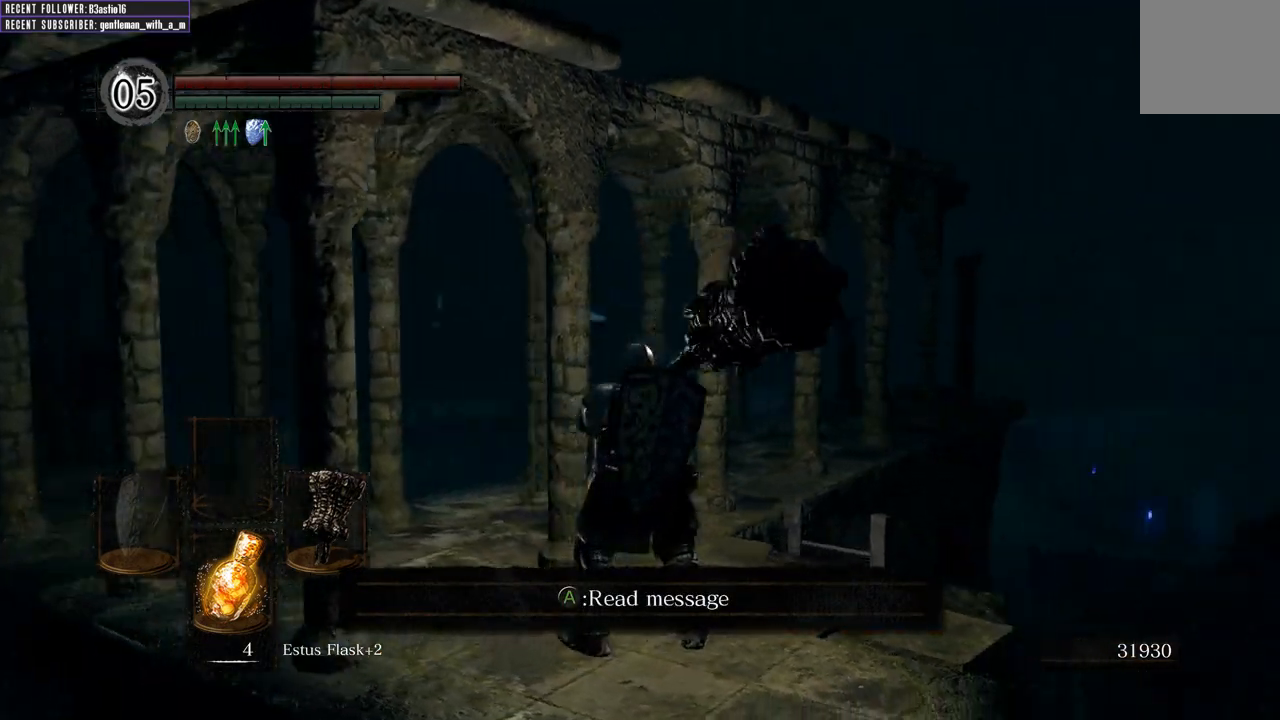
{"buttons": [], "left_stick": "center", "right_stick": "left", "events": [[200, "right_stick", "center"], [350, "right_stick", "left"]]}
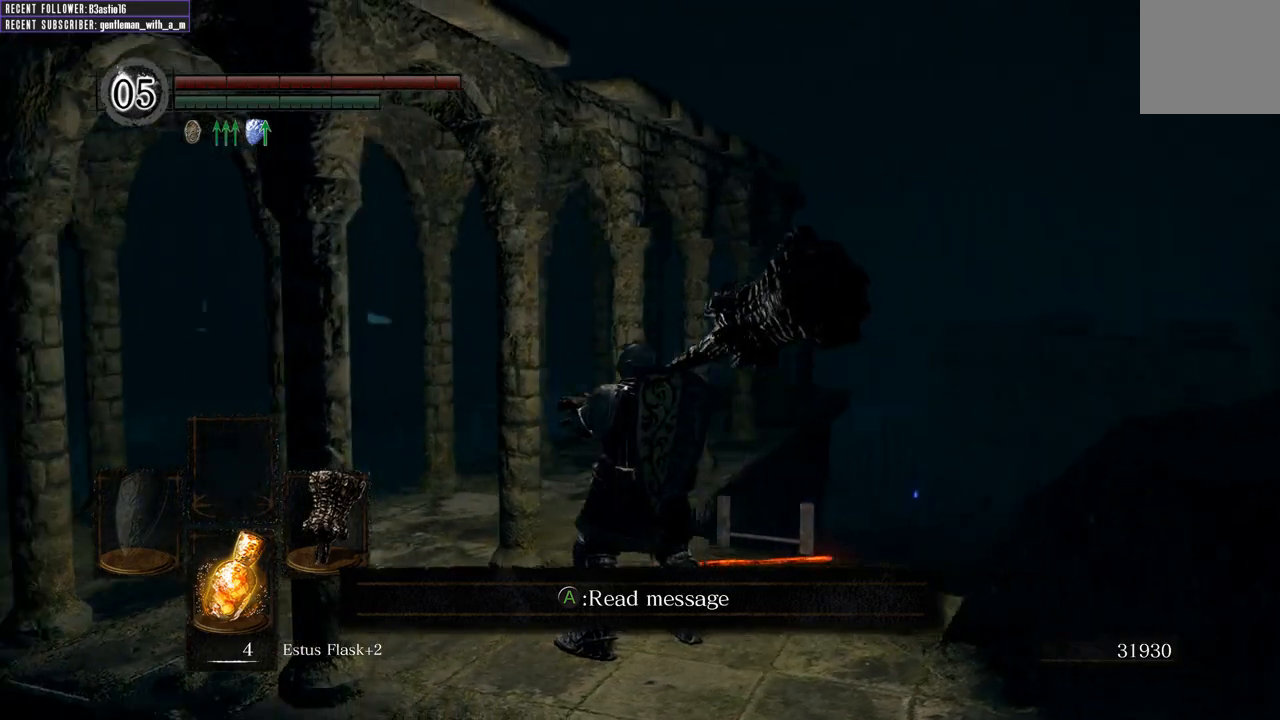
{"buttons": [], "left_stick": "up", "right_stick": "center", "events": [[350, "right_stick", "center"], [450, "left_stick", "up"]]}
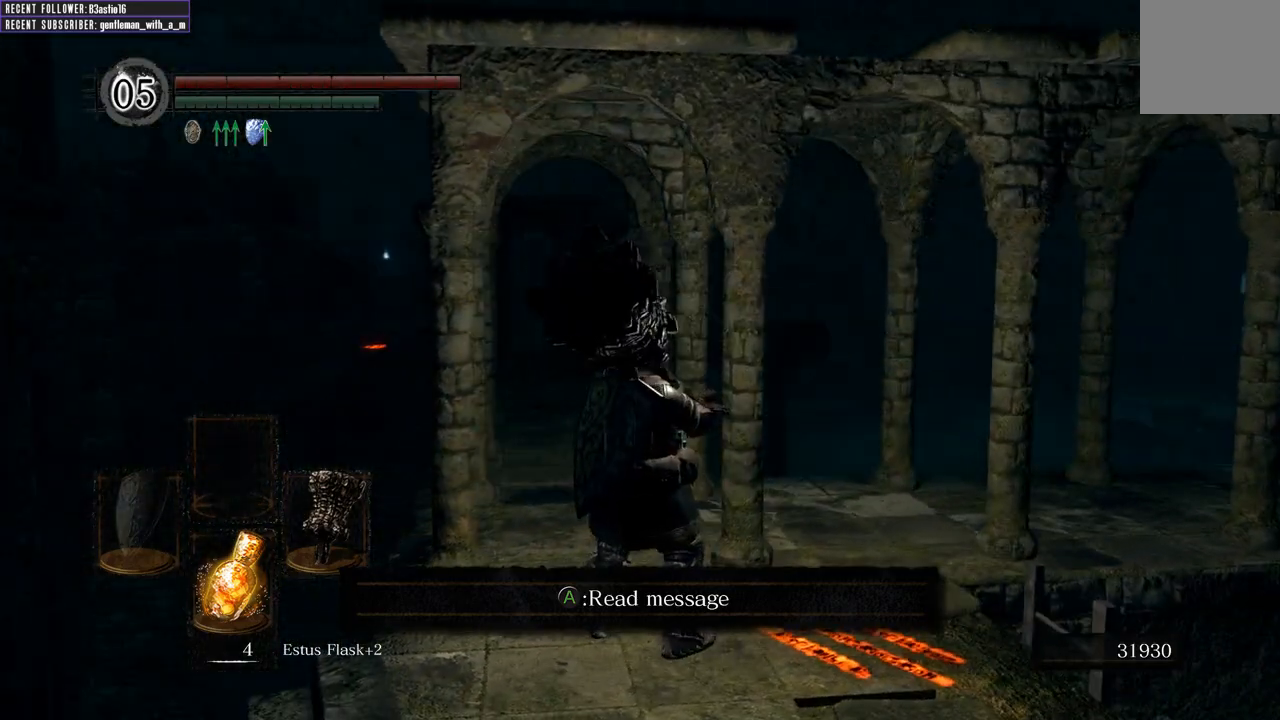
{"buttons": [], "left_stick": "center", "right_stick": "center", "events": [[150, "left_stick", "center"], [150, "right_stick", "up"], [400, "right_stick", "center"]]}